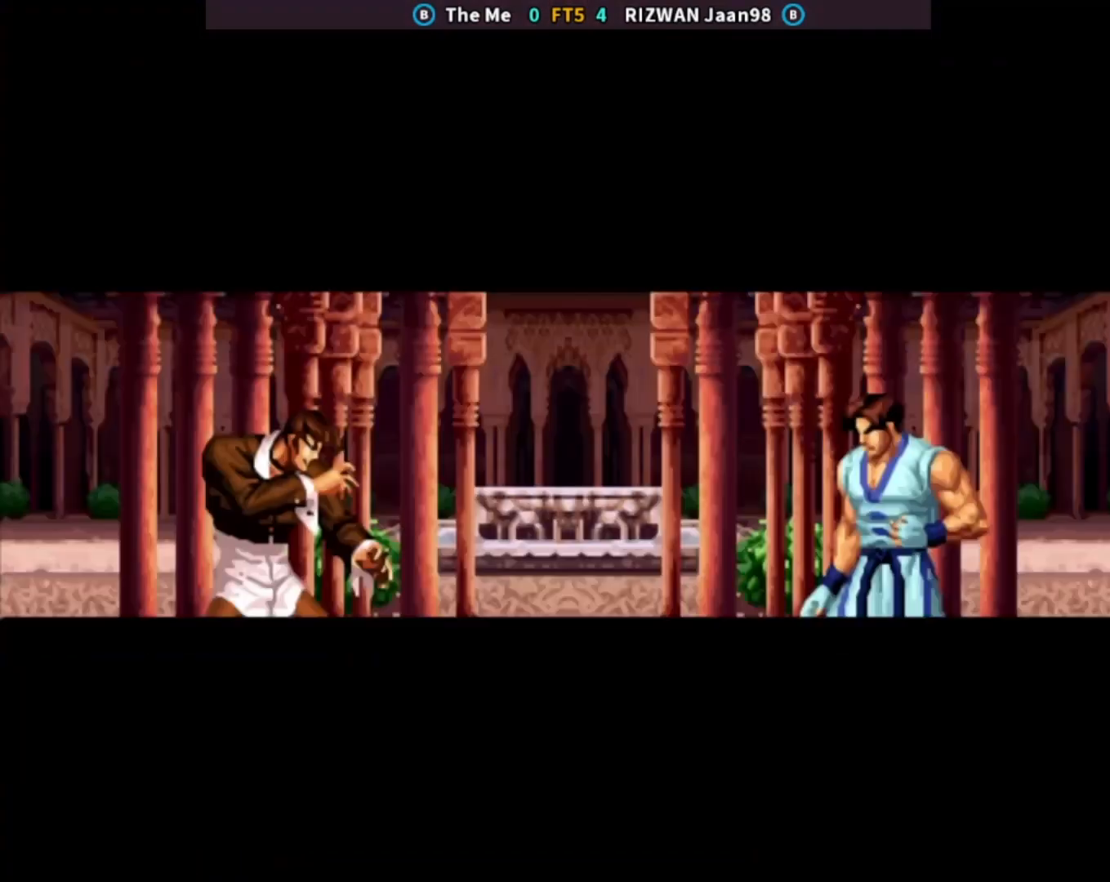
Gameplay with a controller (arcade stick); each line is a JSON object with the inputs held at the frame after it (dt_ms = milliseconds from this image to that frame). "events" lists button and stick changes between this image and that frame as [ms after this image, input, new state], when the widget could be followed in between. Not read: L3 R3.
{"dt_ms": 500, "buttons": ["CROSS"], "left_stick": "center", "events": [[33, "TRIANGLE", "down"], [100, "TRIANGLE", "up"], [167, "CROSS", "down"], [200, "left_stick", "center"], [217, "CROSS", "up"], [300, "left_stick", "right"], [383, "left_stick", "down"], [450, "CROSS", "down"], [500, "left_stick", "center"]]}
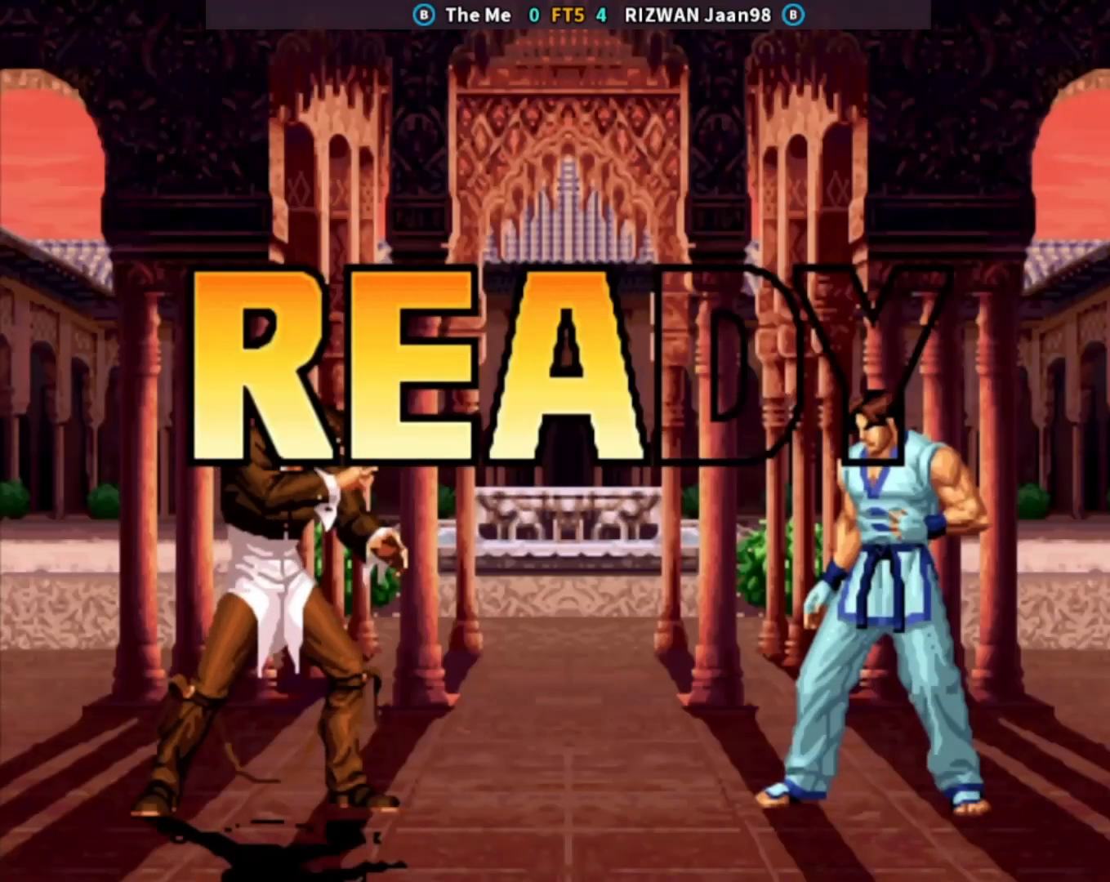
{"dt_ms": 500, "buttons": ["CROSS"], "left_stick": "down", "events": [[83, "CROSS", "up"], [117, "left_stick", "left"], [183, "left_stick", "center"], [250, "left_stick", "left"], [300, "left_stick", "center"], [350, "TRIANGLE", "down"], [350, "left_stick", "down"], [400, "TRIANGLE", "up"], [483, "CROSS", "down"]]}
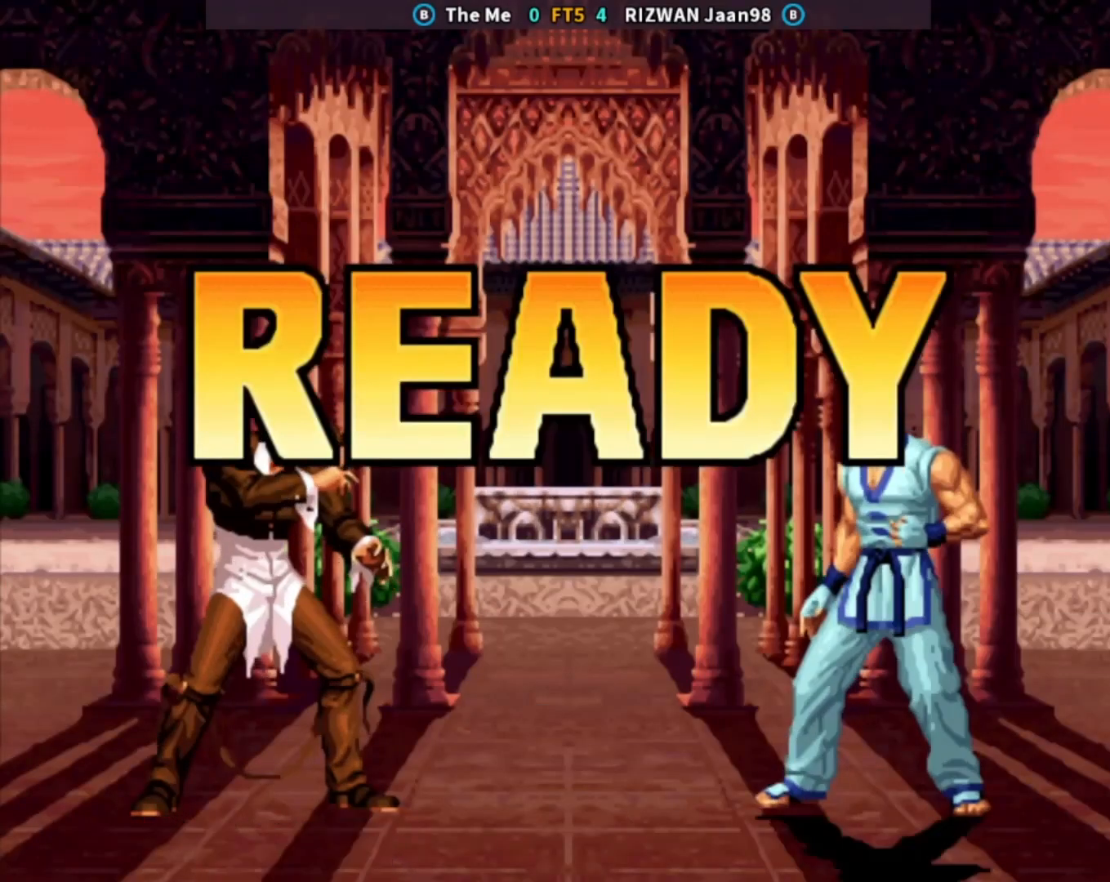
{"dt_ms": 500, "buttons": [], "left_stick": "center", "events": [[33, "left_stick", "center"], [83, "CROSS", "up"], [150, "left_stick", "down-right"], [250, "left_stick", "down-left"], [283, "CROSS", "down"], [317, "left_stick", "center"], [400, "CROSS", "up"]]}
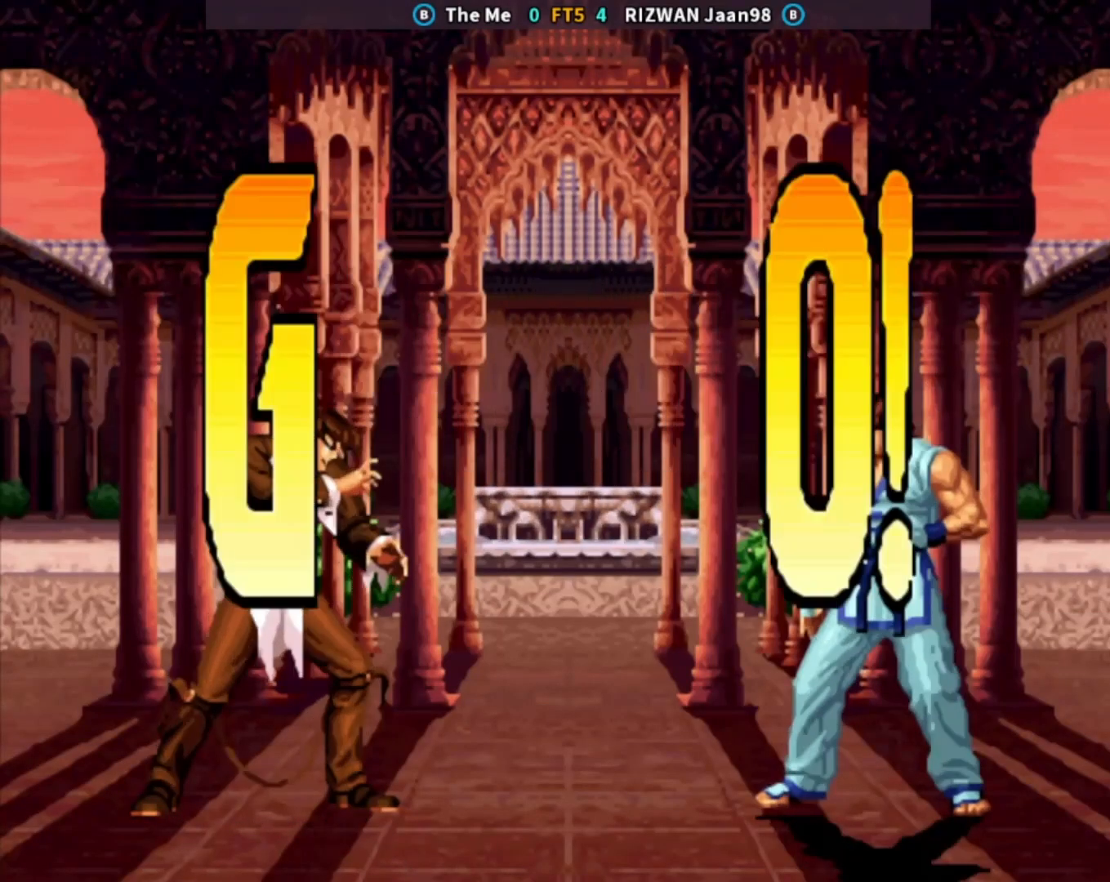
{"dt_ms": 500, "buttons": ["SQUARE"], "left_stick": "center", "events": [[33, "CROSS", "down"], [67, "TRIANGLE", "down"], [167, "SQUARE", "down"], [283, "CROSS", "up"], [283, "SQUARE", "up"], [283, "TRIANGLE", "up"], [400, "SQUARE", "down"]]}
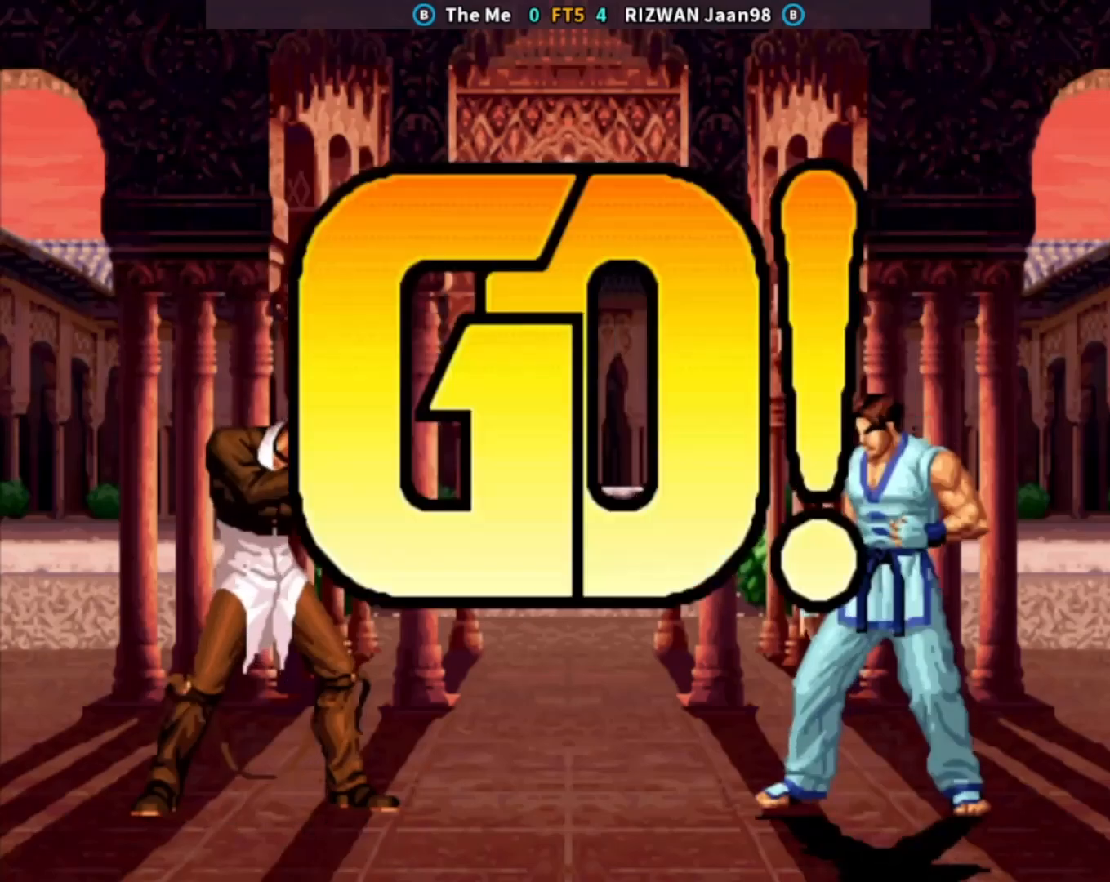
{"dt_ms": 500, "buttons": ["CIRCLE", "TRIANGLE"], "left_stick": "center", "events": [[33, "SQUARE", "up"], [117, "left_stick", "down"], [217, "left_stick", "left"], [300, "left_stick", "center"], [400, "CIRCLE", "down"], [417, "TRIANGLE", "down"]]}
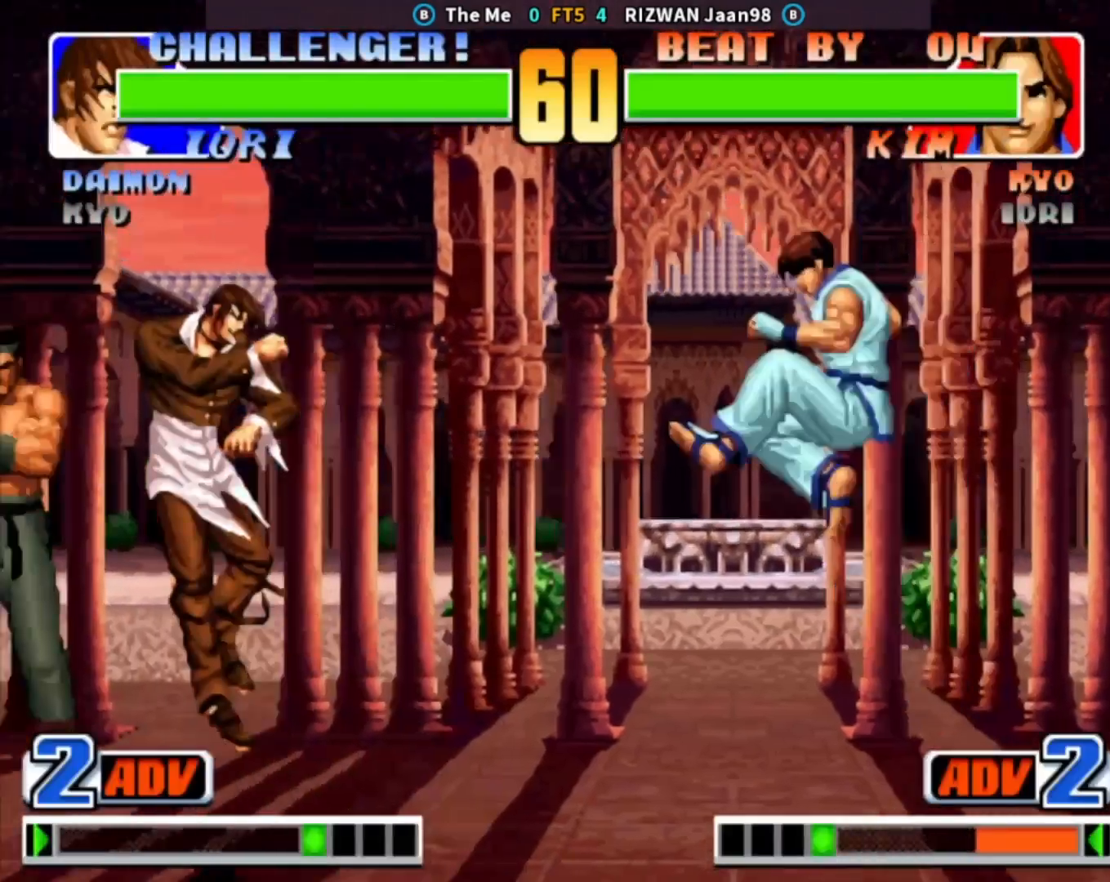
{"dt_ms": 500, "buttons": [], "left_stick": "right", "events": [[200, "CIRCLE", "up"], [233, "left_stick", "down"], [267, "TRIANGLE", "up"], [350, "left_stick", "right"]]}
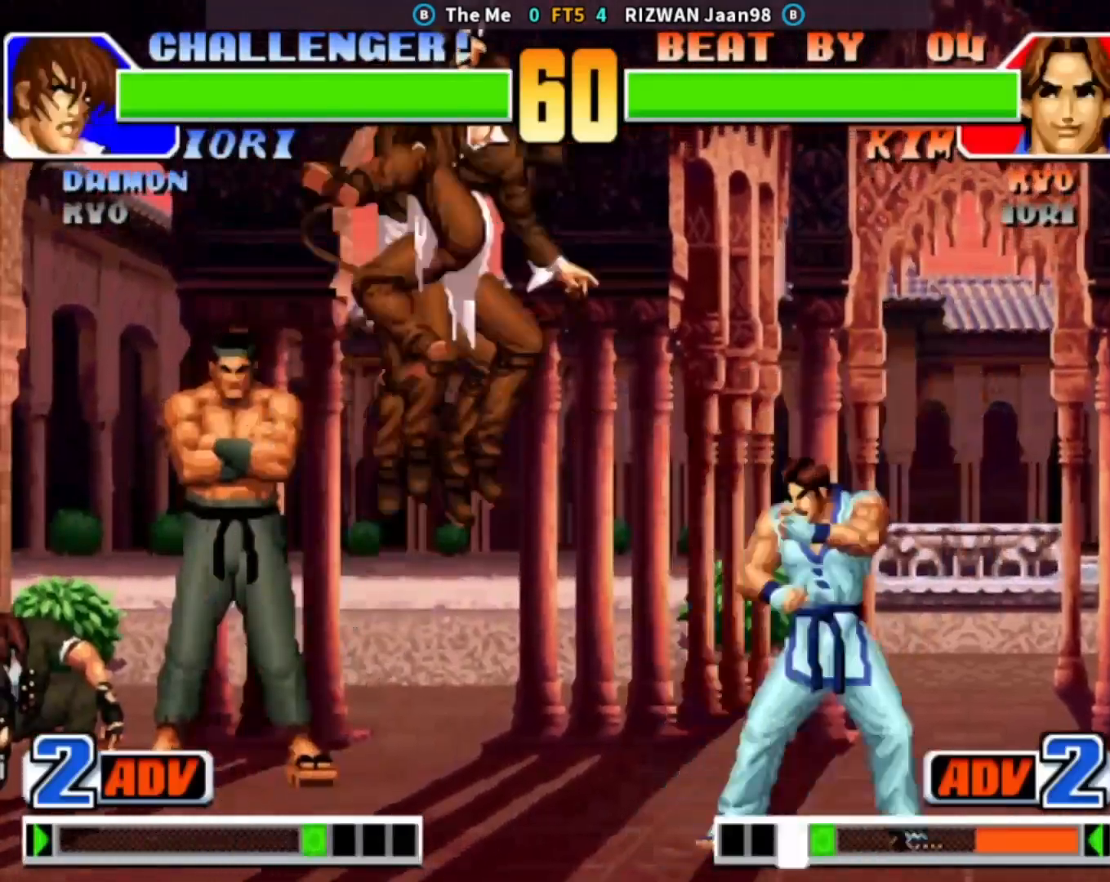
{"dt_ms": 500, "buttons": [], "left_stick": "down-right", "events": [[33, "left_stick", "down-right"], [83, "CIRCLE", "down"], [183, "CIRCLE", "up"]]}
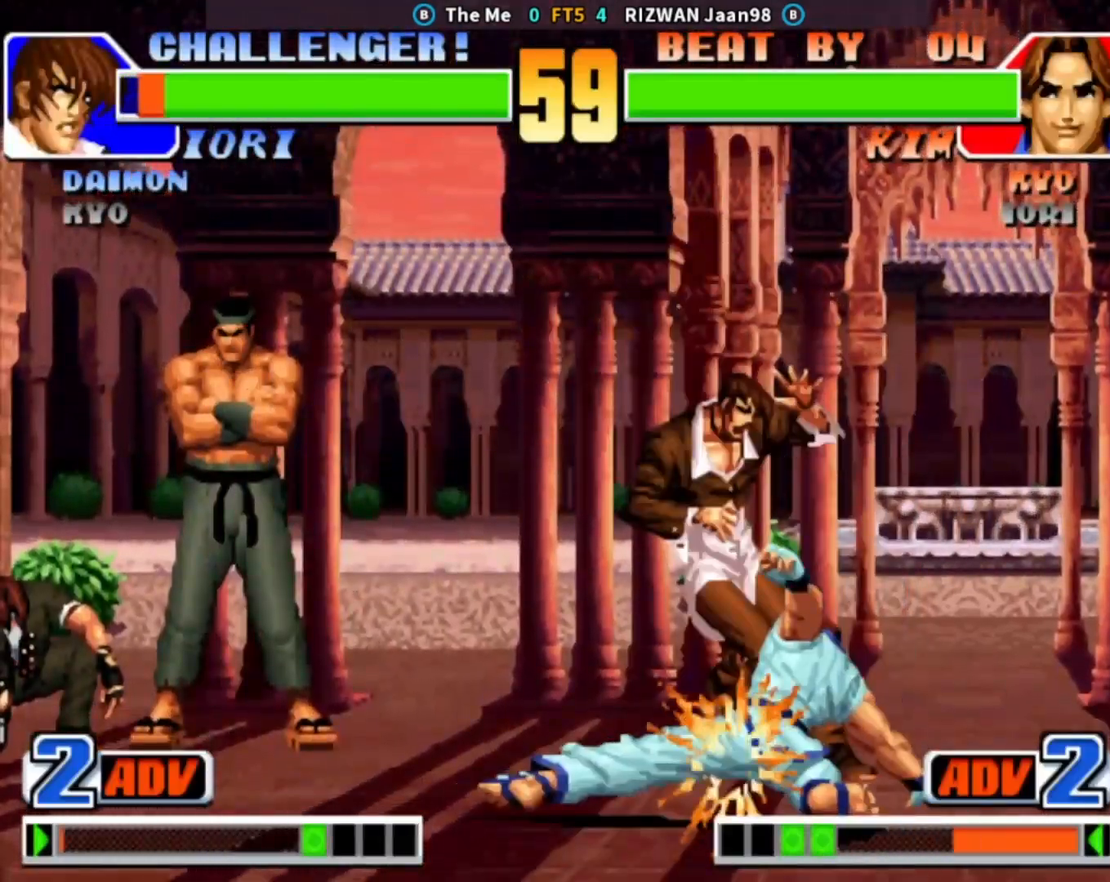
{"dt_ms": 500, "buttons": [], "left_stick": "left", "events": [[283, "left_stick", "center"], [333, "left_stick", "left"], [383, "left_stick", "center"], [450, "left_stick", "left"]]}
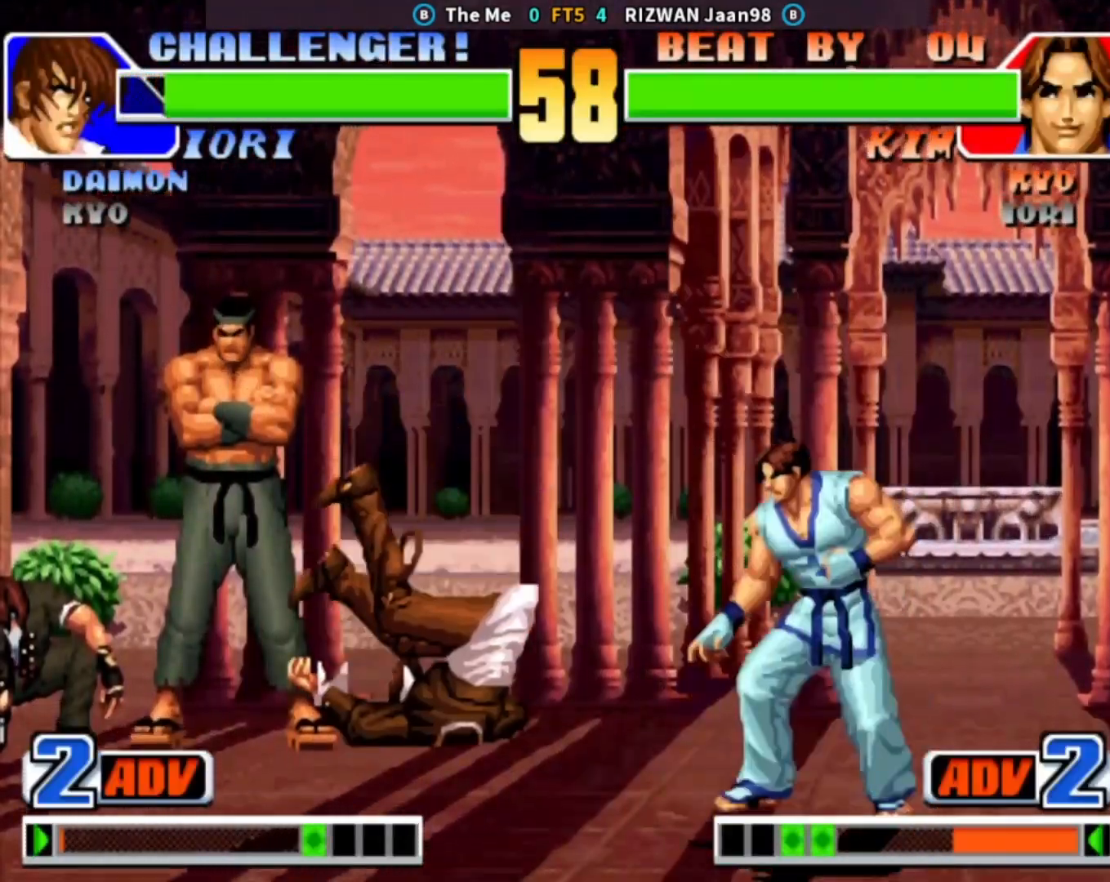
{"dt_ms": 500, "buttons": [], "left_stick": "down", "events": [[233, "CIRCLE", "down"], [233, "TRIANGLE", "down"], [400, "left_stick", "down"], [433, "CIRCLE", "up"], [433, "TRIANGLE", "up"]]}
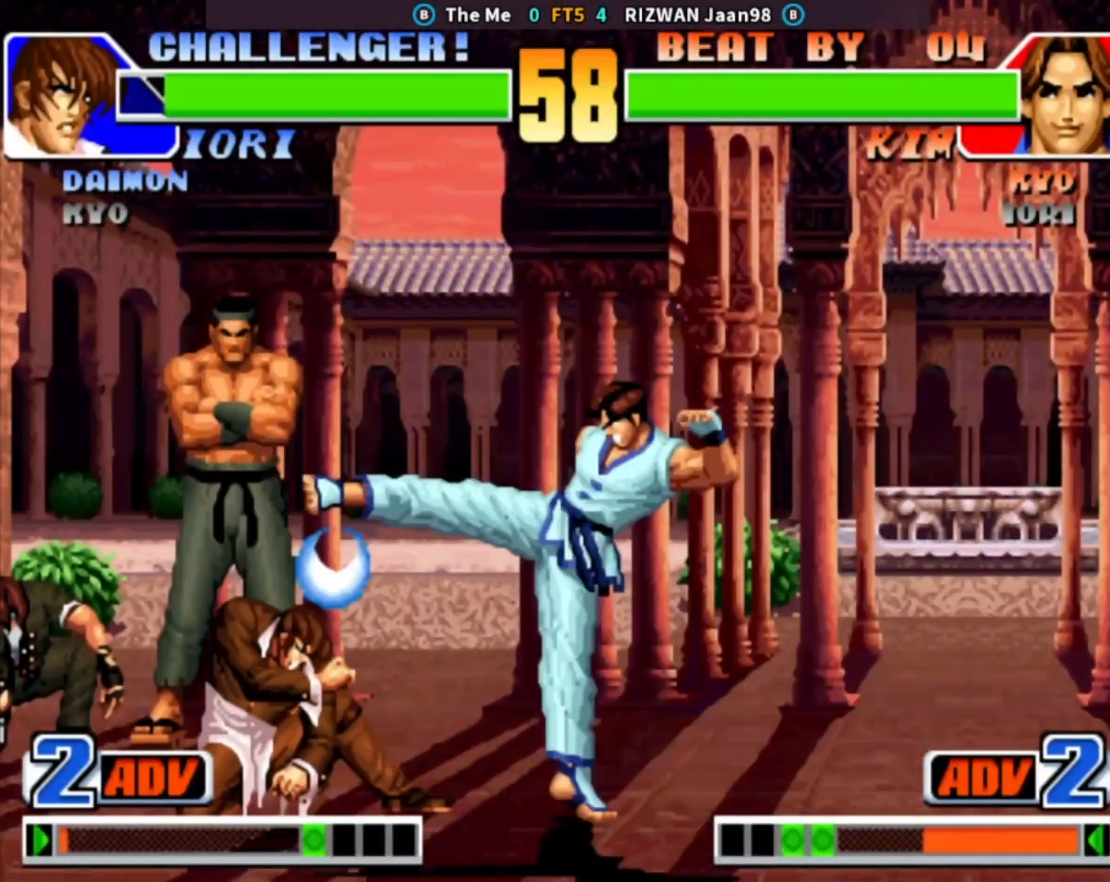
{"dt_ms": 500, "buttons": [], "left_stick": "left", "events": [[17, "left_stick", "right"], [117, "left_stick", "center"], [450, "left_stick", "left"]]}
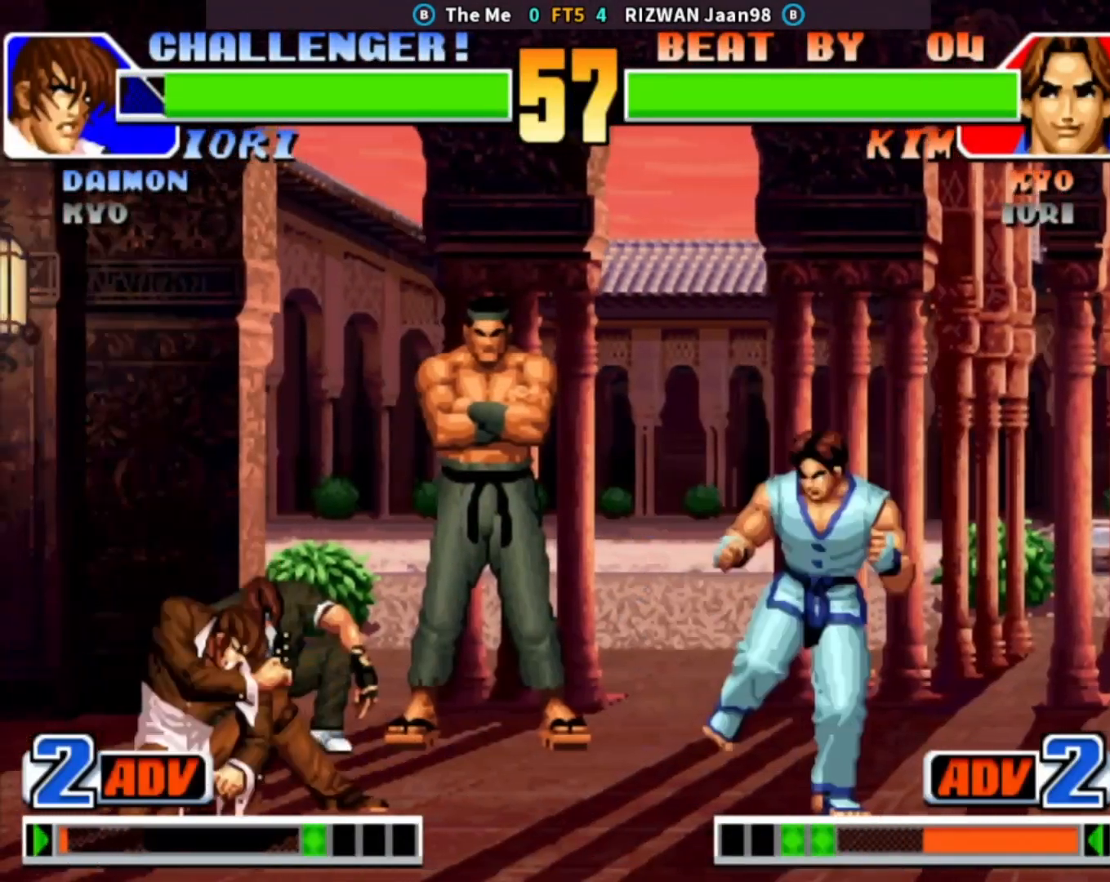
{"dt_ms": 500, "buttons": [], "left_stick": "center", "events": [[33, "left_stick", "center"], [83, "left_stick", "down-right"], [367, "left_stick", "center"], [417, "left_stick", "left"], [500, "left_stick", "center"]]}
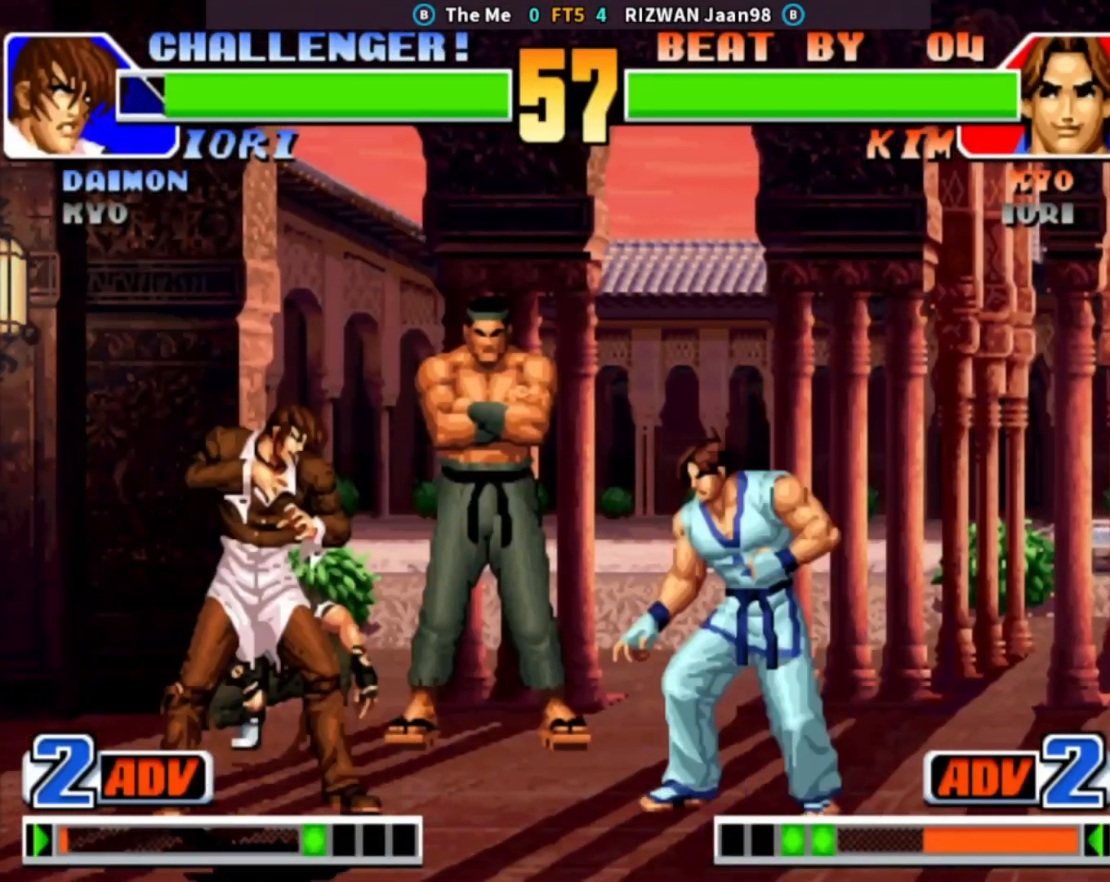
{"dt_ms": 500, "buttons": [], "left_stick": "down-right", "events": [[67, "CIRCLE", "down"], [67, "TRIANGLE", "down"], [300, "left_stick", "down-right"], [333, "CIRCLE", "up"], [333, "TRIANGLE", "up"]]}
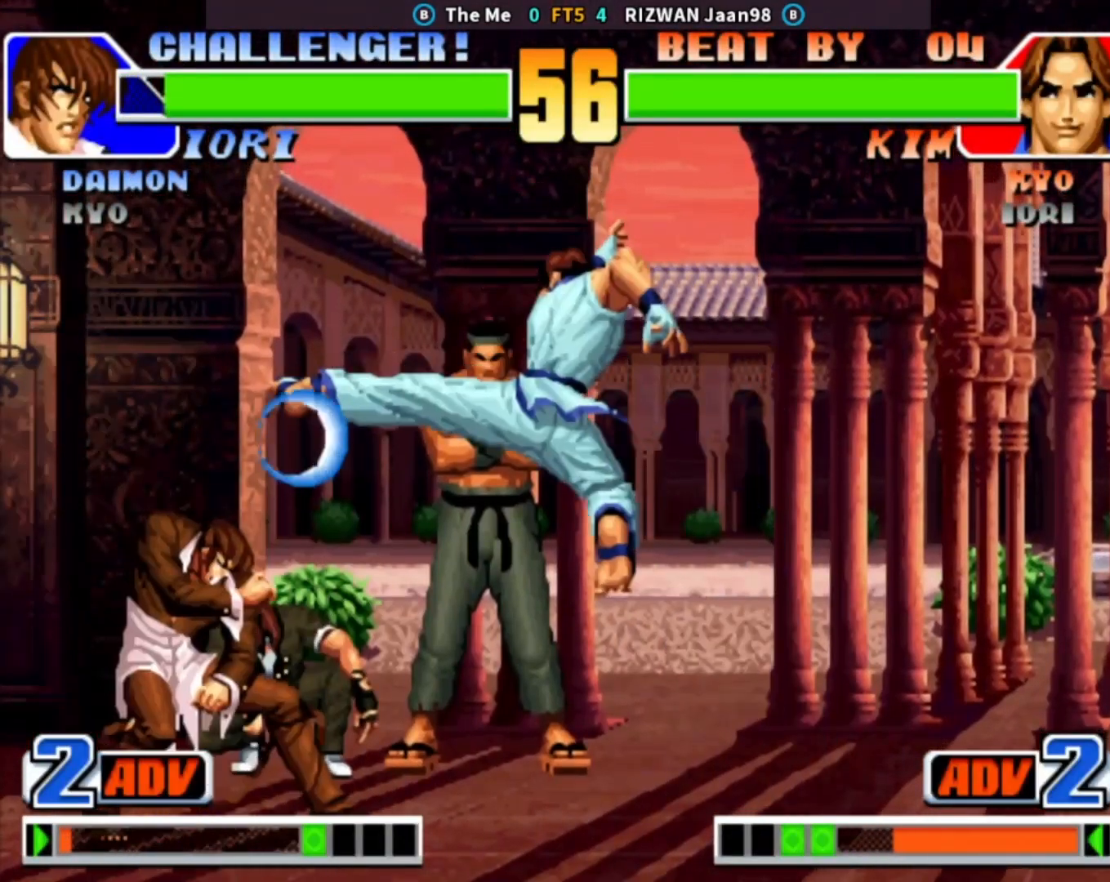
{"dt_ms": 500, "buttons": [], "left_stick": "down-right", "events": [[133, "left_stick", "center"], [200, "left_stick", "left"], [433, "left_stick", "down-right"]]}
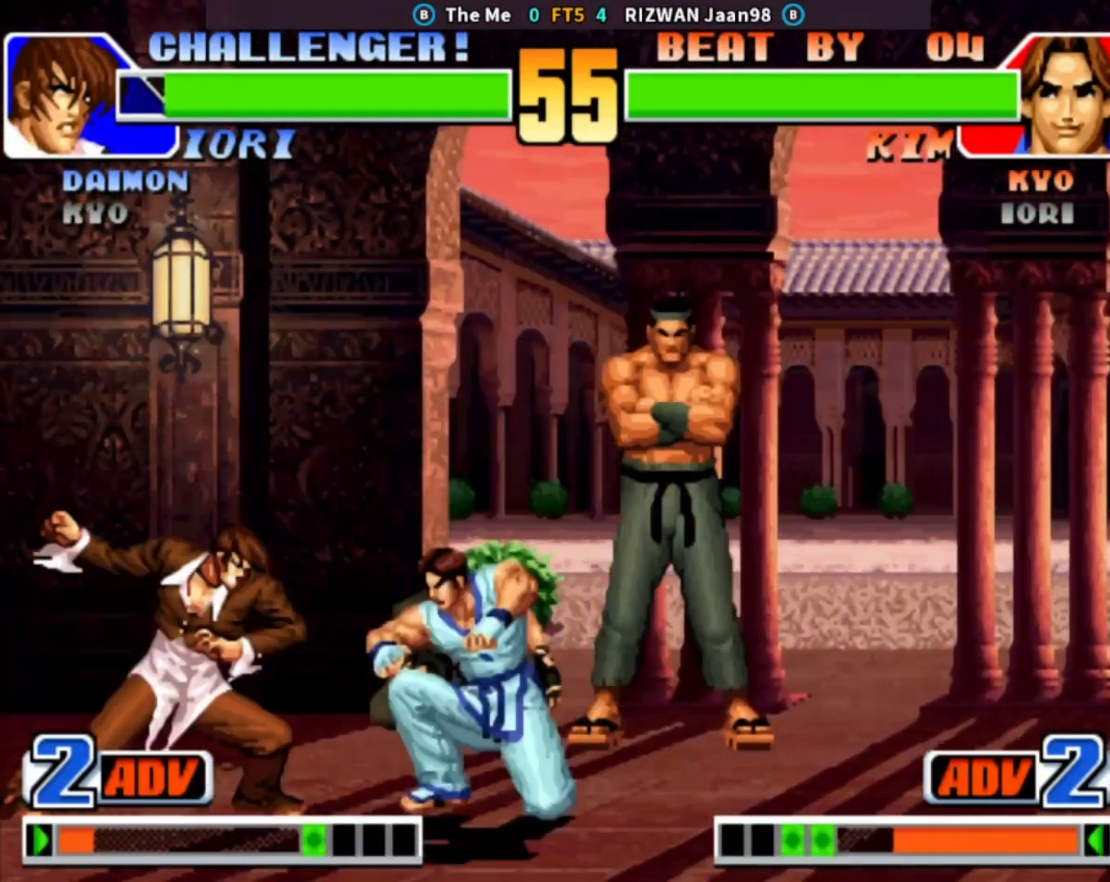
{"dt_ms": 500, "buttons": [], "left_stick": "left", "events": [[433, "left_stick", "left"]]}
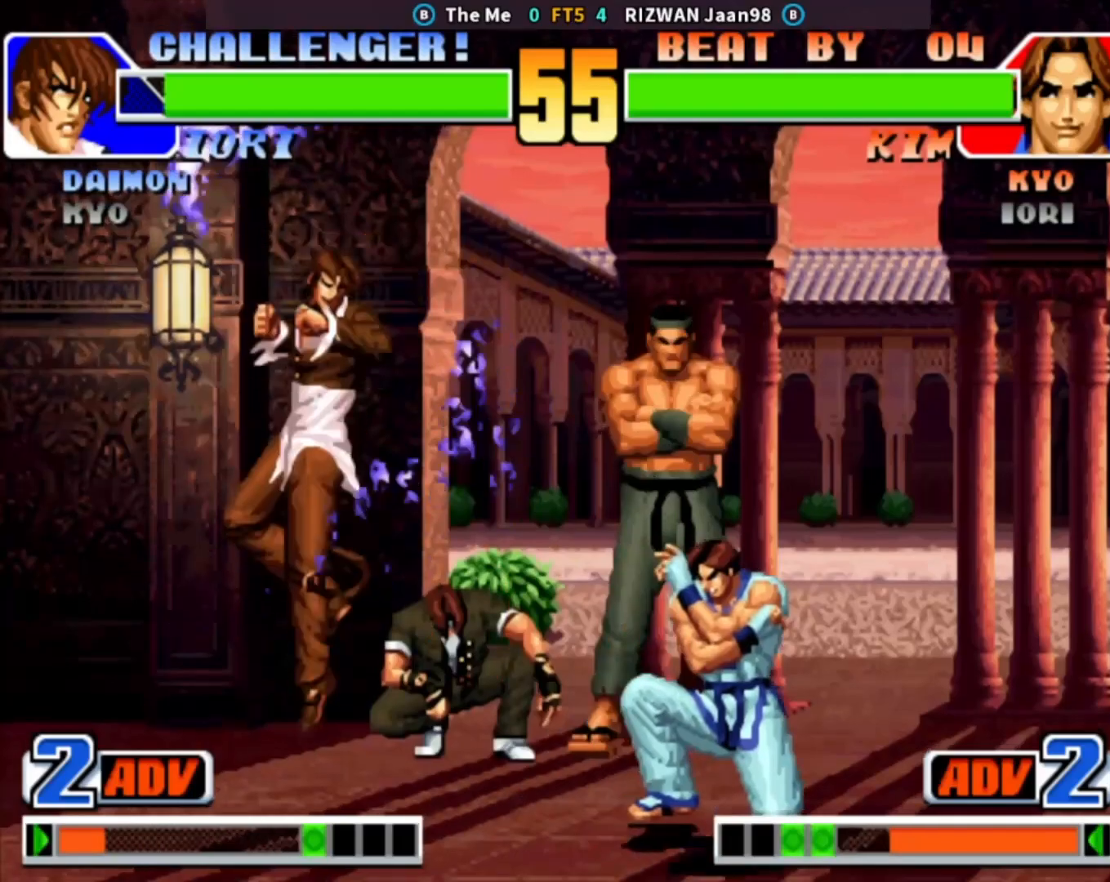
{"dt_ms": 1000, "buttons": [], "left_stick": "left"}
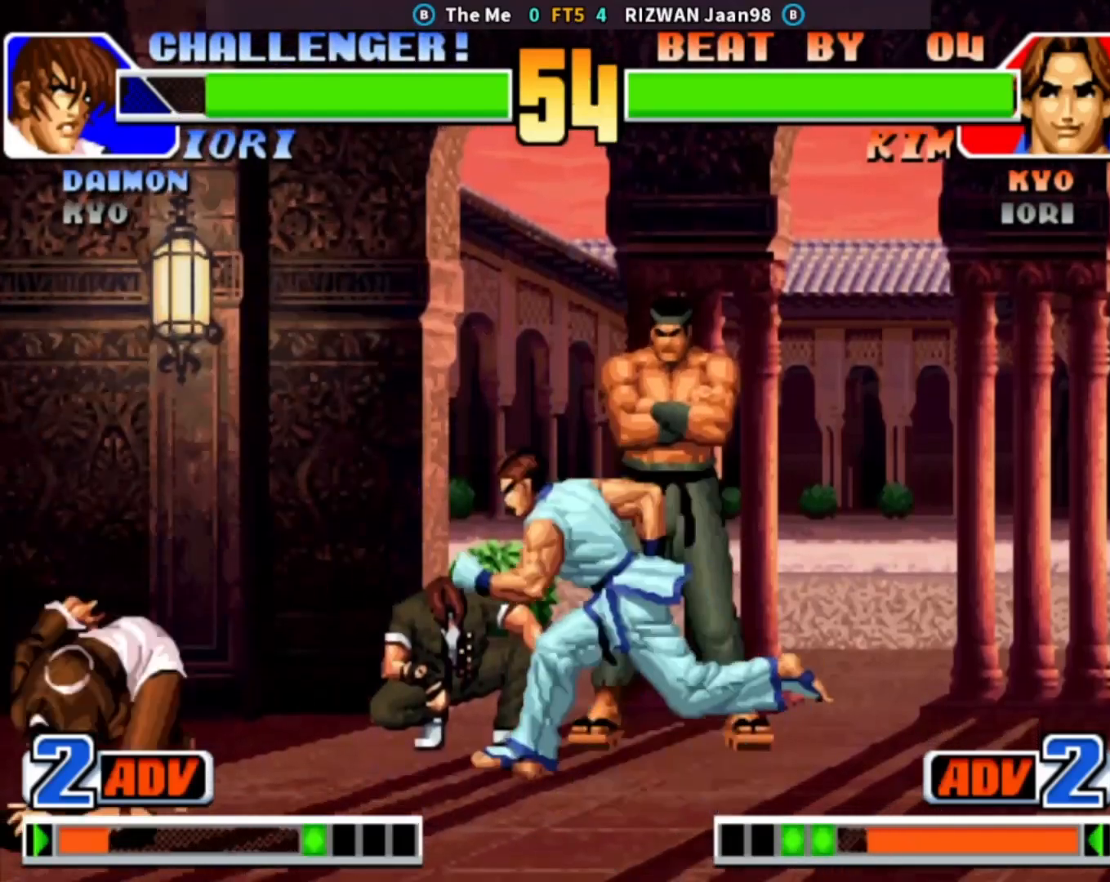
{"dt_ms": 500, "buttons": [], "left_stick": "right", "events": [[250, "CIRCLE", "down"], [250, "TRIANGLE", "down"], [400, "left_stick", "down"], [433, "CIRCLE", "up"], [433, "TRIANGLE", "up"], [500, "left_stick", "right"]]}
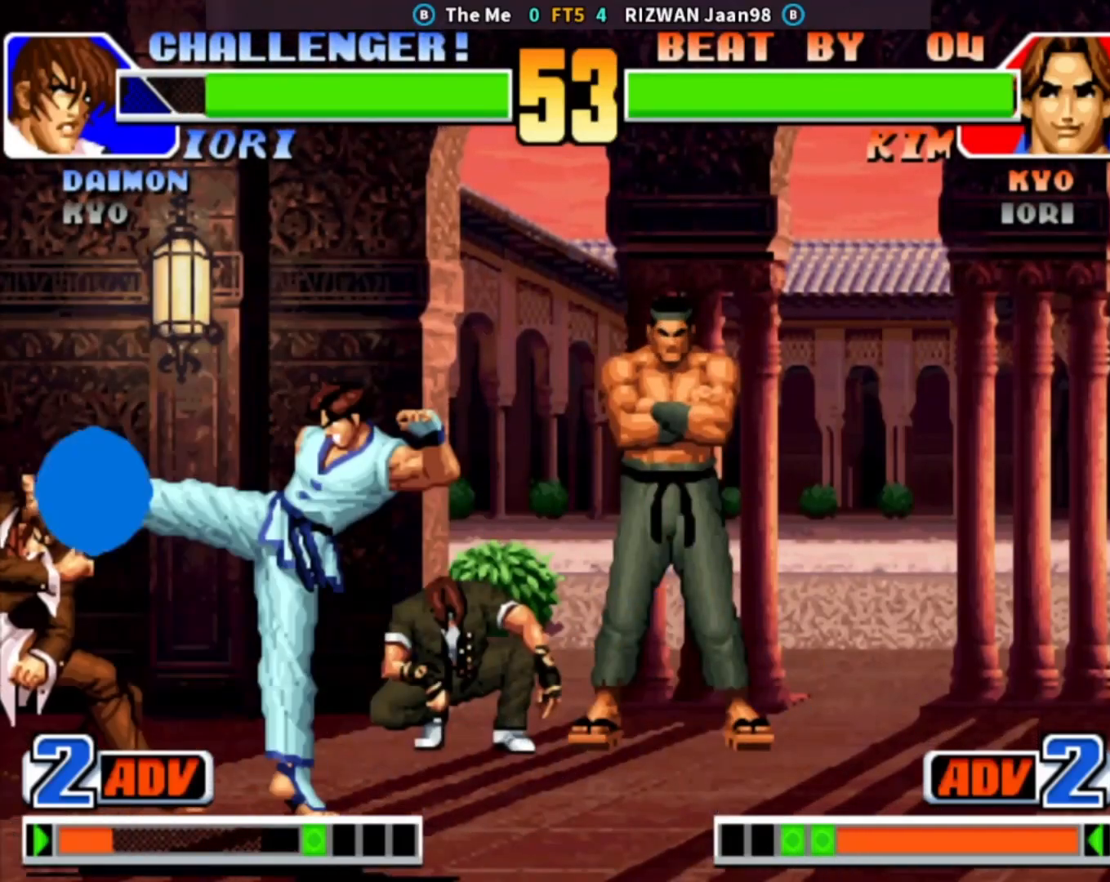
{"dt_ms": 500, "buttons": [], "left_stick": "left", "events": [[217, "left_stick", "center"], [433, "left_stick", "left"]]}
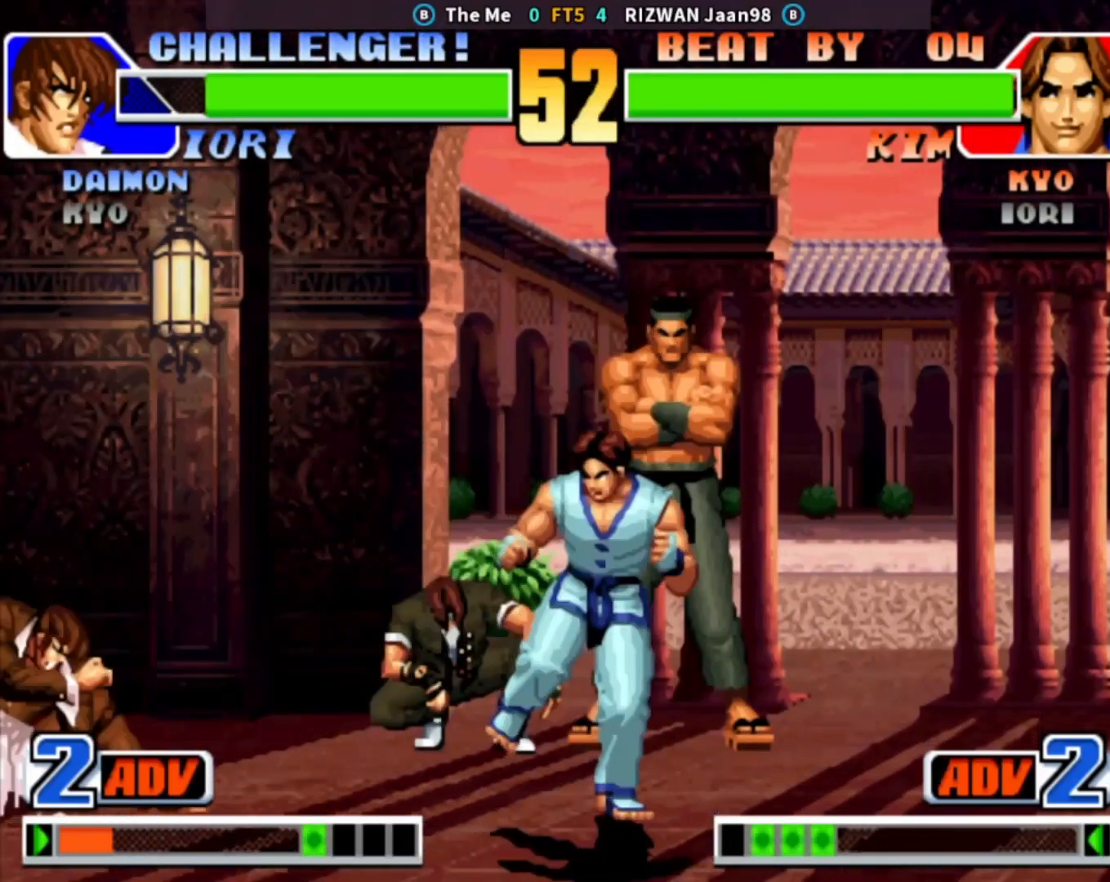
{"dt_ms": 500, "buttons": [], "left_stick": "down-right", "events": [[83, "left_stick", "center"], [133, "left_stick", "down-right"]]}
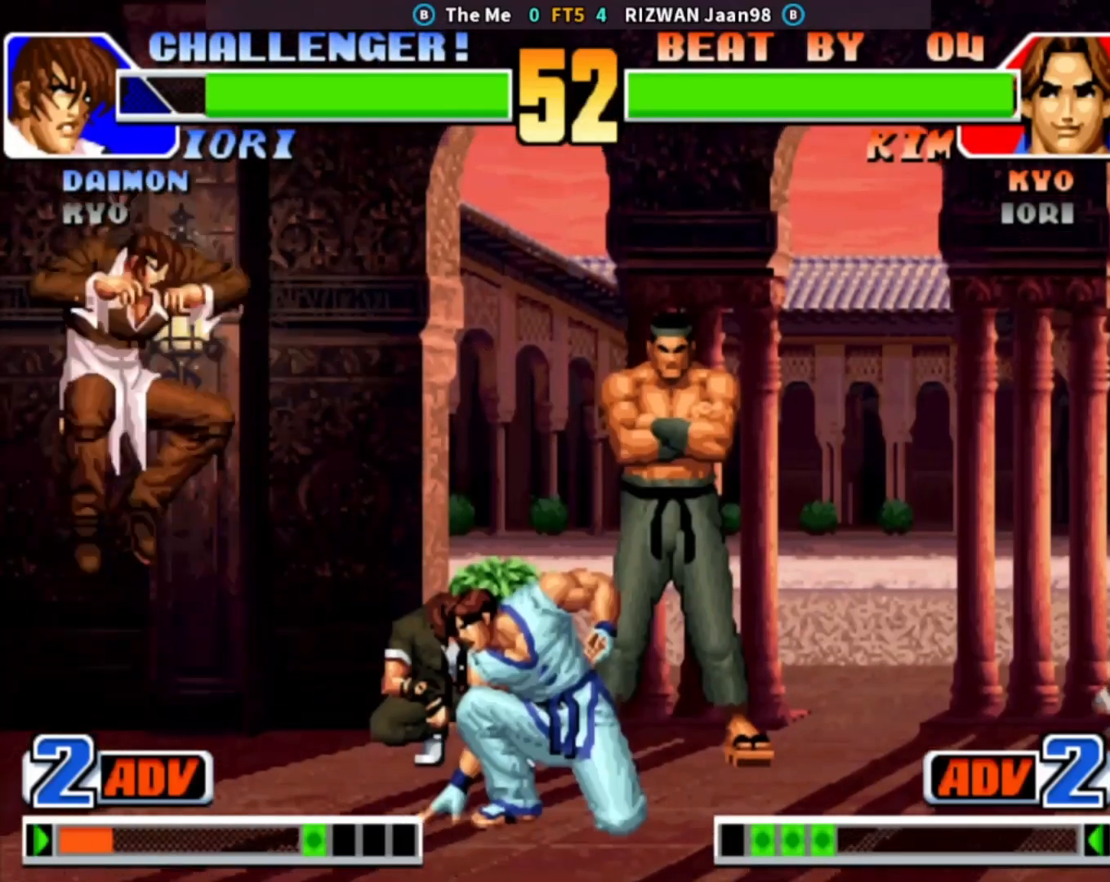
{"dt_ms": 500, "buttons": [], "left_stick": "down-right", "events": [[183, "left_stick", "left"], [250, "left_stick", "center"], [300, "left_stick", "down-right"]]}
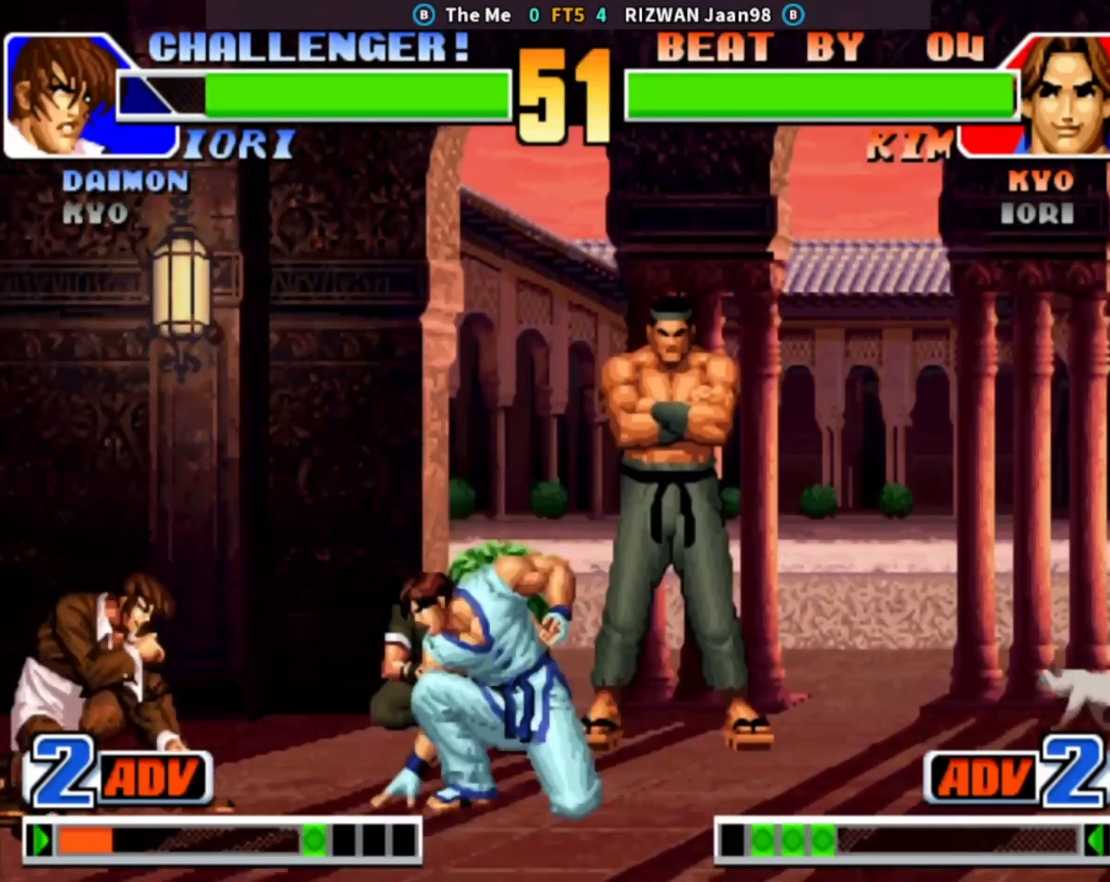
{"dt_ms": 500, "buttons": [], "left_stick": "down-right", "events": [[183, "left_stick", "left"], [400, "left_stick", "down-right"]]}
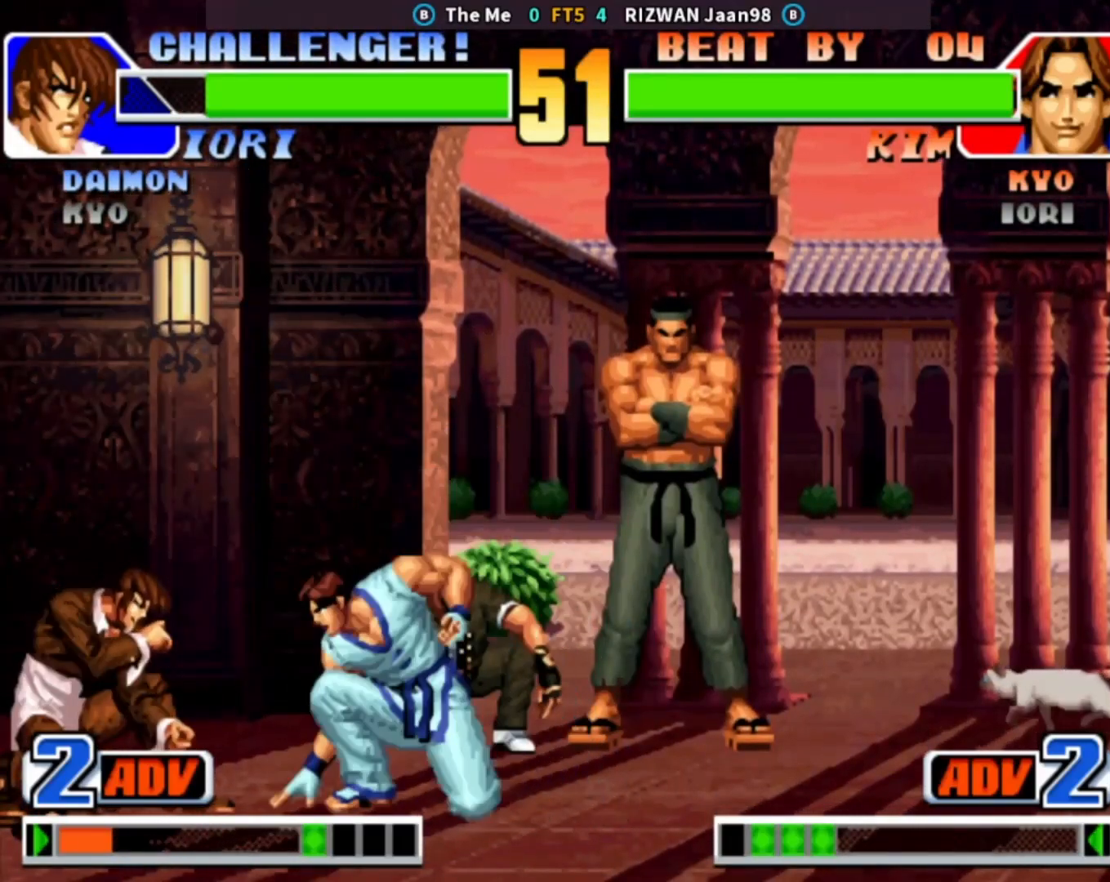
{"dt_ms": 500, "buttons": ["CIRCLE", "TRIANGLE"], "left_stick": "down-right", "events": [[417, "CIRCLE", "down"], [433, "TRIANGLE", "down"]]}
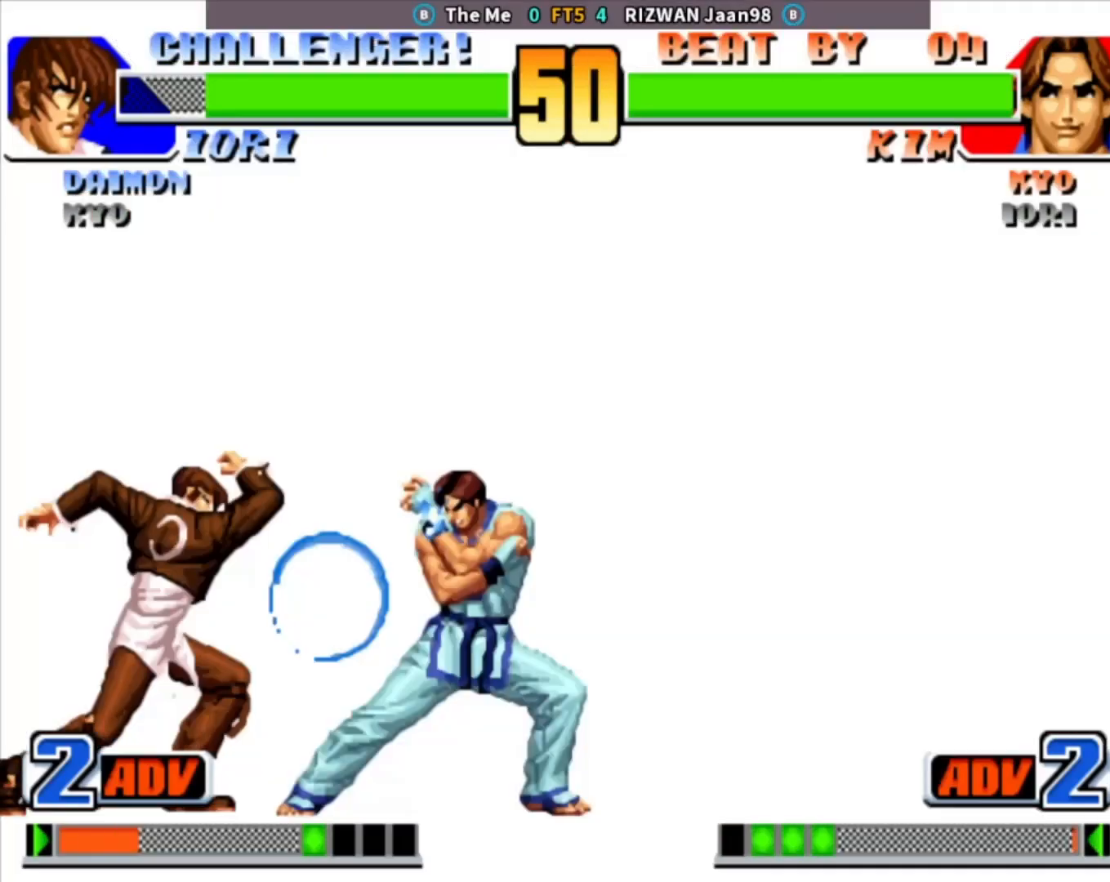
{"dt_ms": 500, "buttons": [], "left_stick": "down-right", "events": [[33, "CIRCLE", "up"], [33, "TRIANGLE", "up"]]}
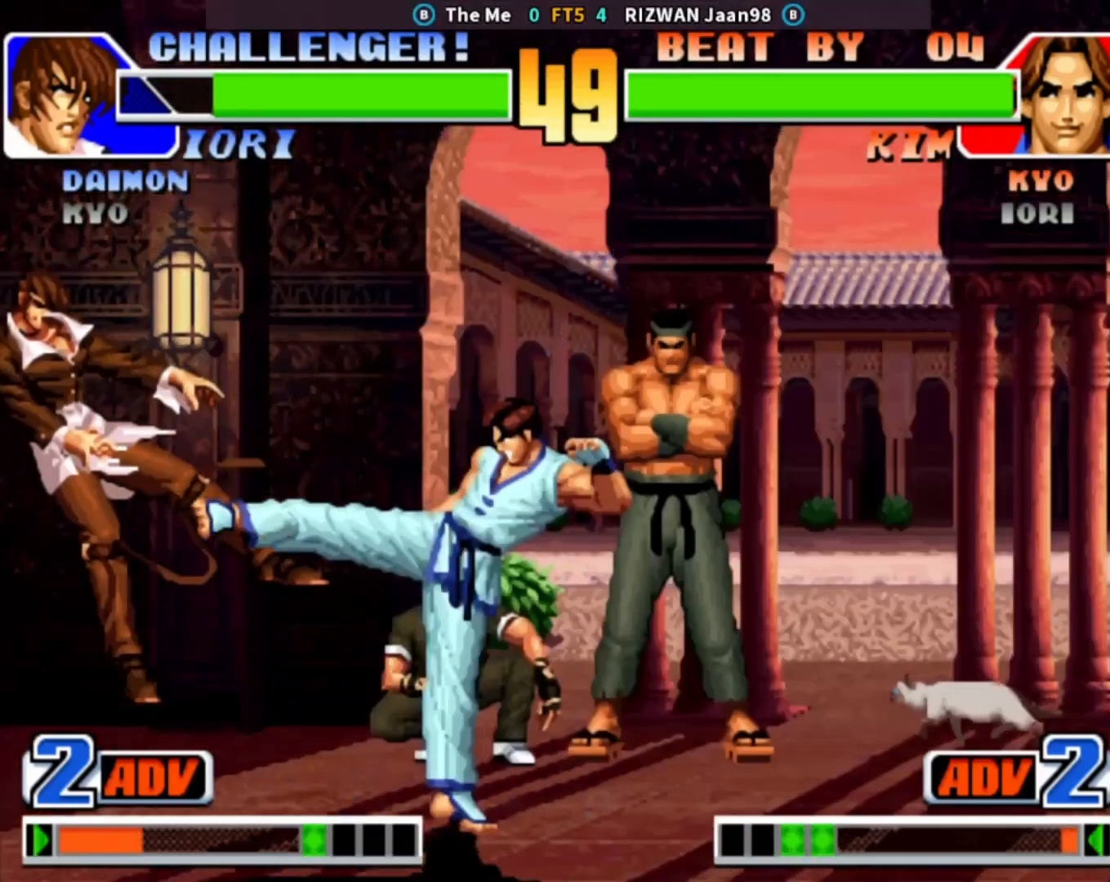
{"dt_ms": 500, "buttons": [], "left_stick": "left", "events": [[33, "left_stick", "center"], [350, "left_stick", "left"]]}
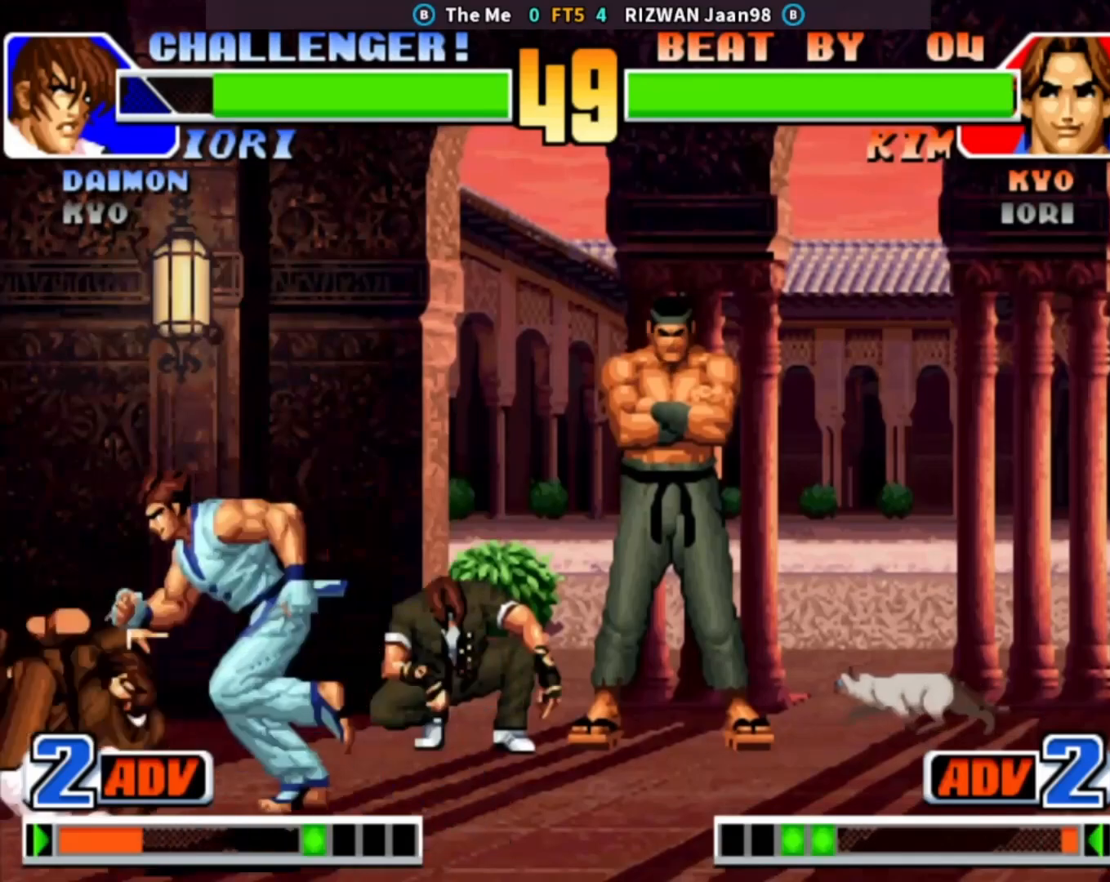
{"dt_ms": 500, "buttons": ["SQUARE"], "left_stick": "right", "events": [[150, "CIRCLE", "down"], [150, "TRIANGLE", "down"], [300, "CIRCLE", "up"], [300, "TRIANGLE", "up"], [300, "left_stick", "down"], [367, "left_stick", "right"], [433, "SQUARE", "down"]]}
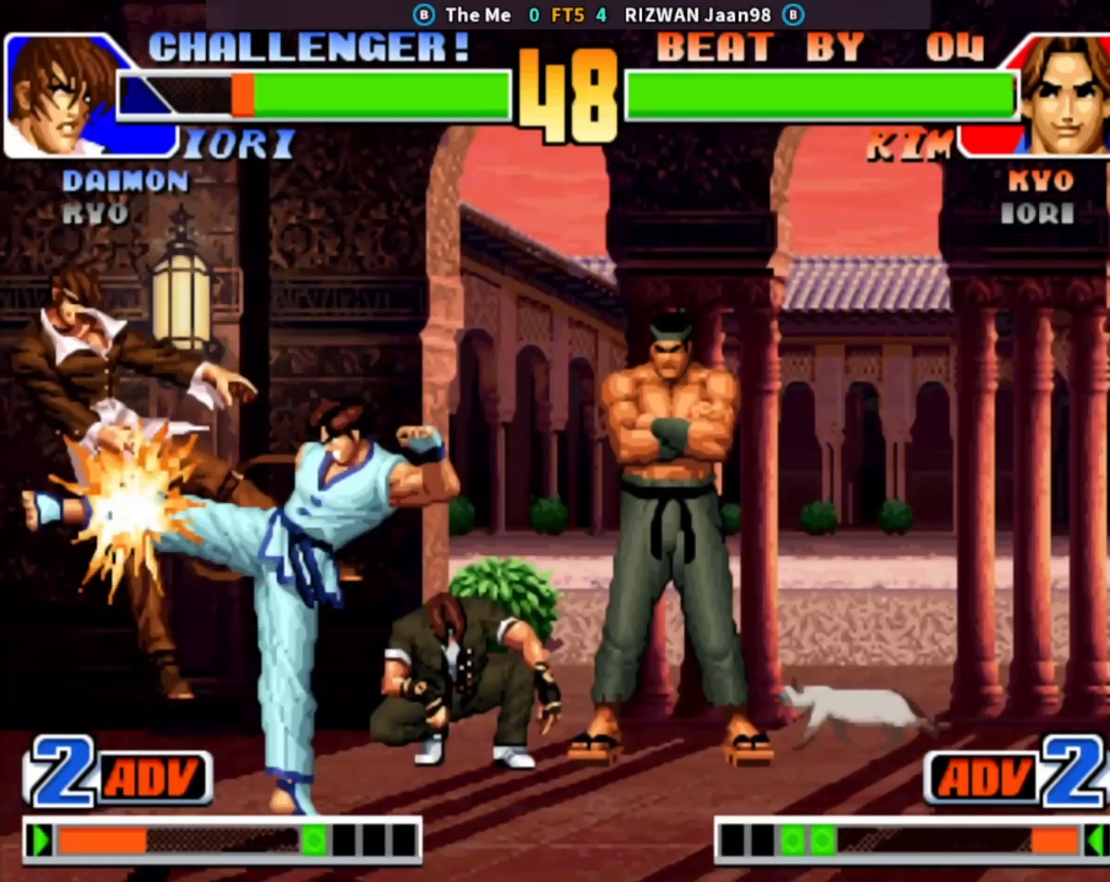
{"dt_ms": 500, "buttons": [], "left_stick": "center", "events": [[33, "left_stick", "center"], [133, "SQUARE", "up"]]}
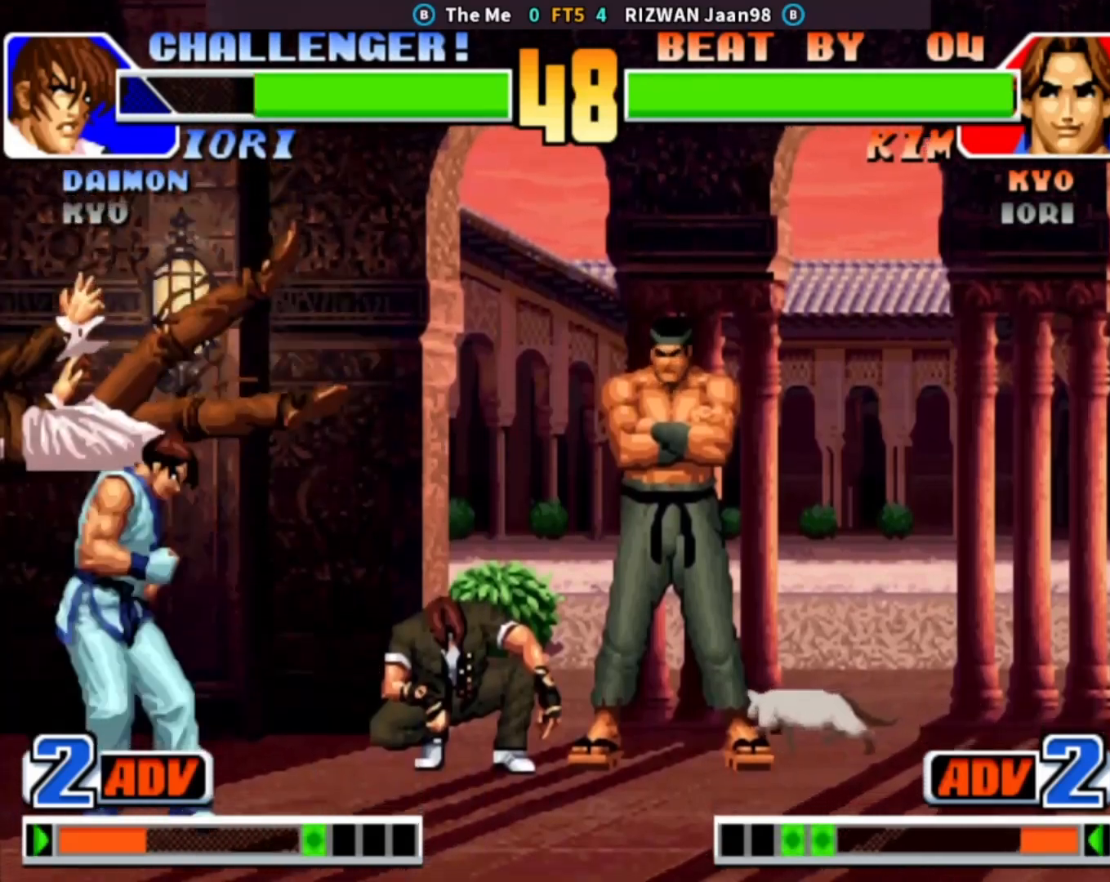
{"dt_ms": 500, "buttons": ["CIRCLE", "TRIANGLE"], "left_stick": "left", "events": [[67, "left_stick", "left"], [117, "left_stick", "center"], [200, "left_stick", "left"], [417, "CIRCLE", "down"], [417, "TRIANGLE", "down"]]}
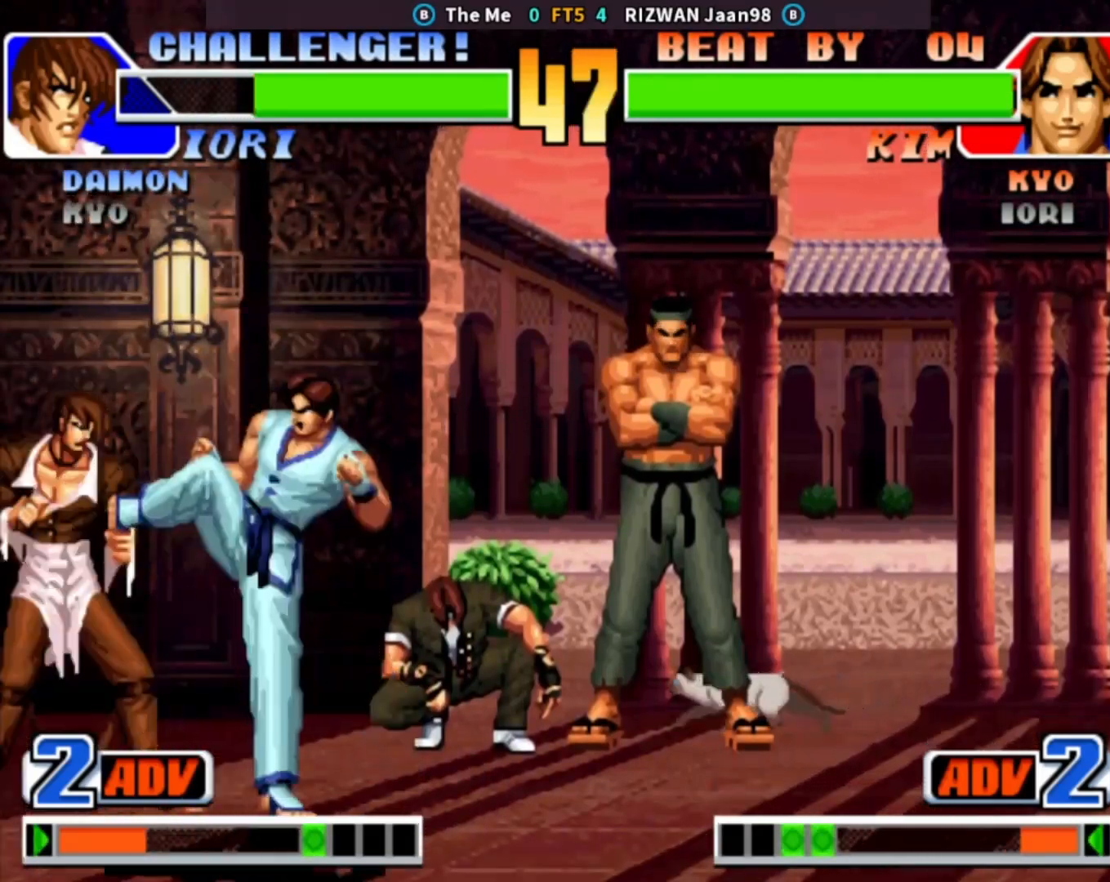
{"dt_ms": 500, "buttons": [], "left_stick": "center", "events": [[33, "CIRCLE", "up"], [33, "TRIANGLE", "up"], [50, "left_stick", "down"], [150, "left_stick", "right"], [200, "SQUARE", "down"], [350, "left_stick", "center"], [450, "SQUARE", "up"]]}
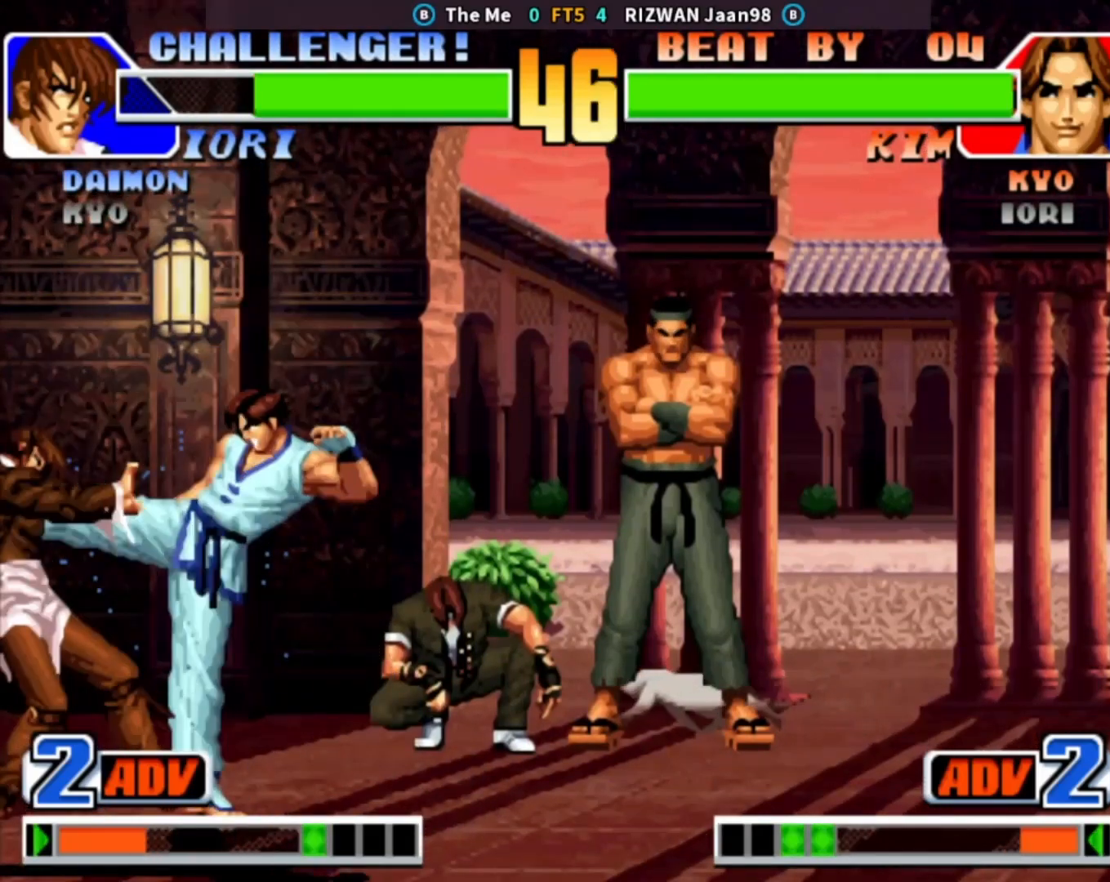
{"dt_ms": 500, "buttons": ["TRIANGLE"], "left_stick": "left", "events": [[283, "left_stick", "left"], [300, "TRIANGLE", "down"], [350, "TRIANGLE", "up"], [383, "TRIANGLE", "down"], [450, "TRIANGLE", "up"], [500, "TRIANGLE", "down"]]}
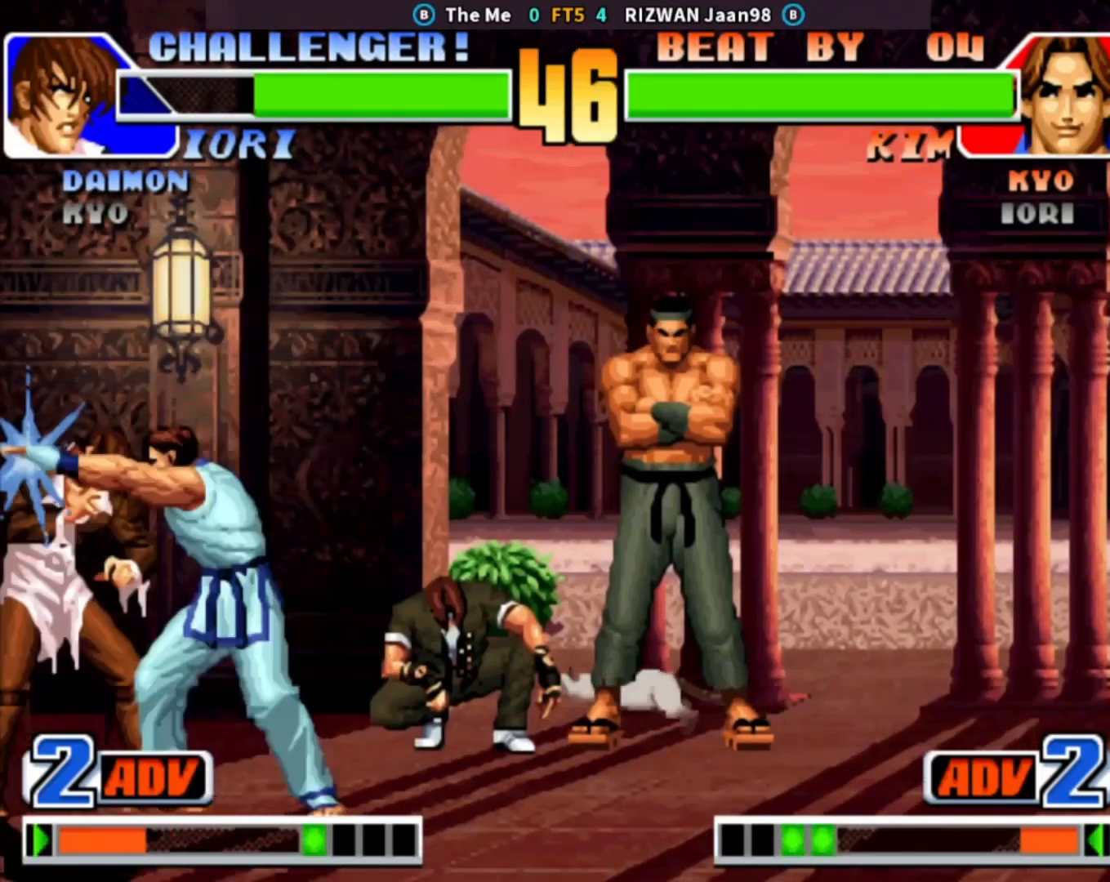
{"dt_ms": 500, "buttons": [], "left_stick": "left", "events": [[67, "TRIANGLE", "up"], [100, "TRIANGLE", "down"], [233, "left_stick", "center"], [317, "TRIANGLE", "up"], [467, "left_stick", "left"]]}
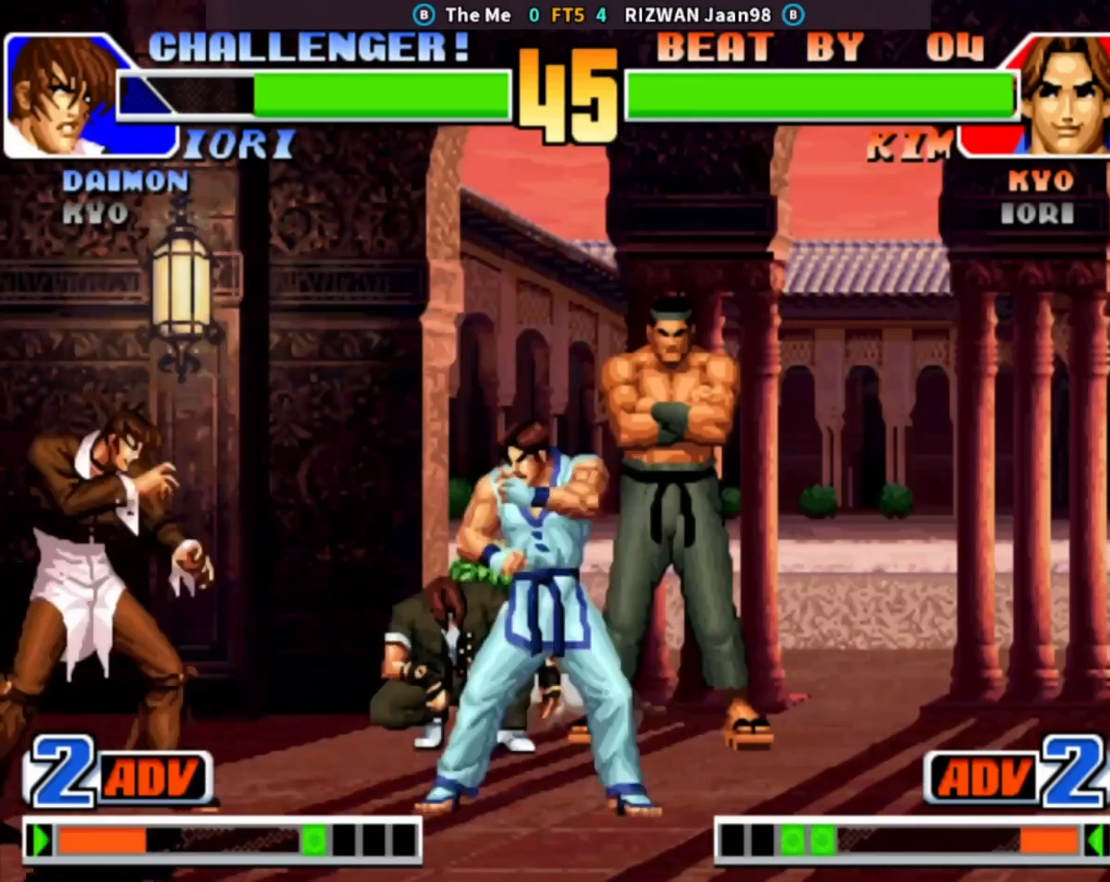
{"dt_ms": 500, "buttons": ["CROSS"], "left_stick": "left"}
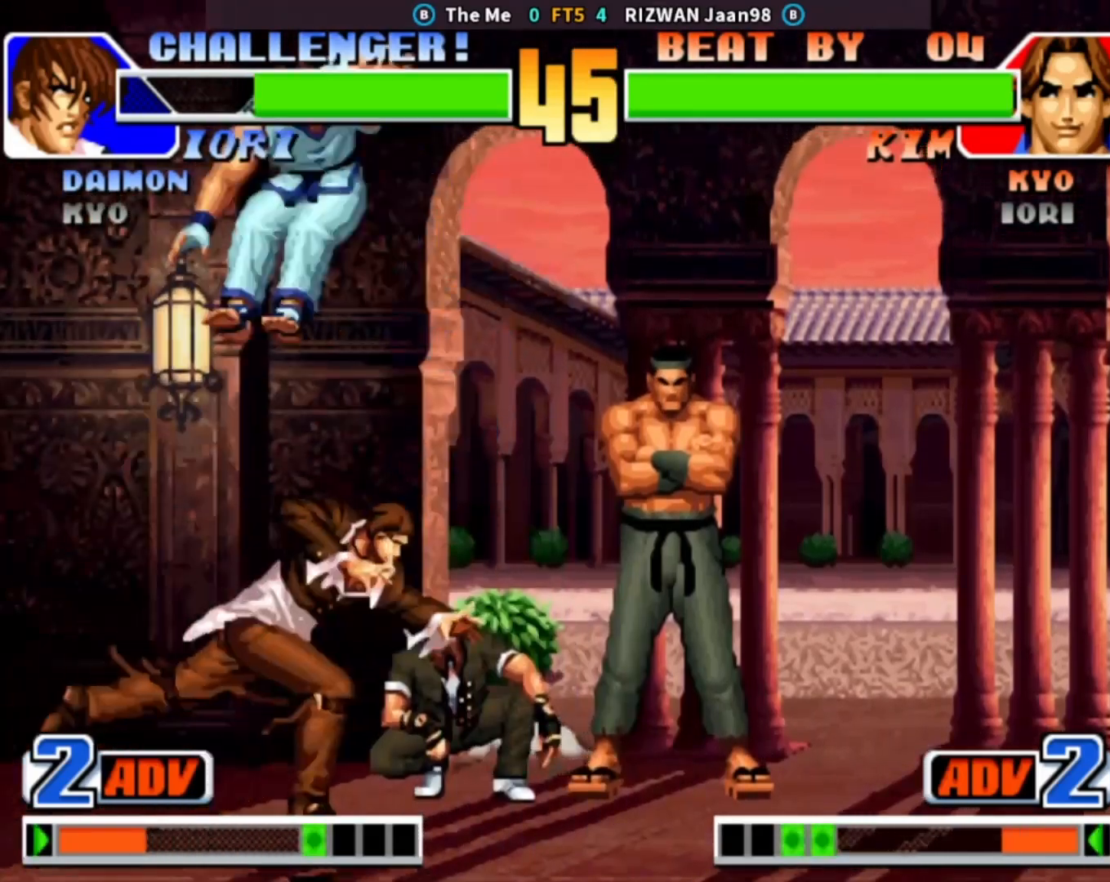
{"dt_ms": 500, "buttons": [], "left_stick": "center", "events": [[17, "CROSS", "up"], [17, "left_stick", "center"], [333, "left_stick", "down"], [450, "left_stick", "center"]]}